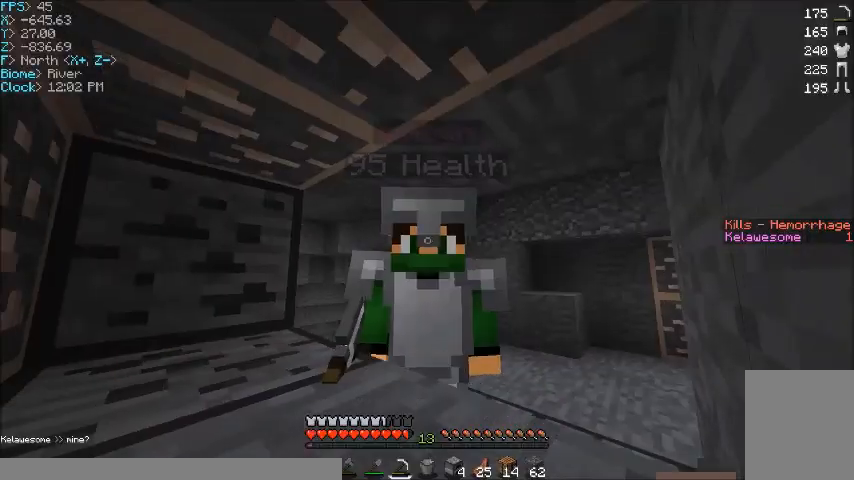
Gameplay with keyboard and mouse; each line is a JSON object with the keys and mouse buttons held at the frame after it. "events" lists presses ("down") and releases ("up") of "a", "d", "s", "w", "mouse_left" and "mouse_right" between this image and that frame as [ms after this image, input, new state], when the widget could be followed in between. "mouse_left", "mouse_right" = the "left", "right" buttons of the "mouse" list. No other keys are recorded. Fast repeated clicks can show as one long hold. Mouse movement is not recorded.
{"keys": [], "mouse": ["left"], "events": [[167, "mouse_left", "down"]]}
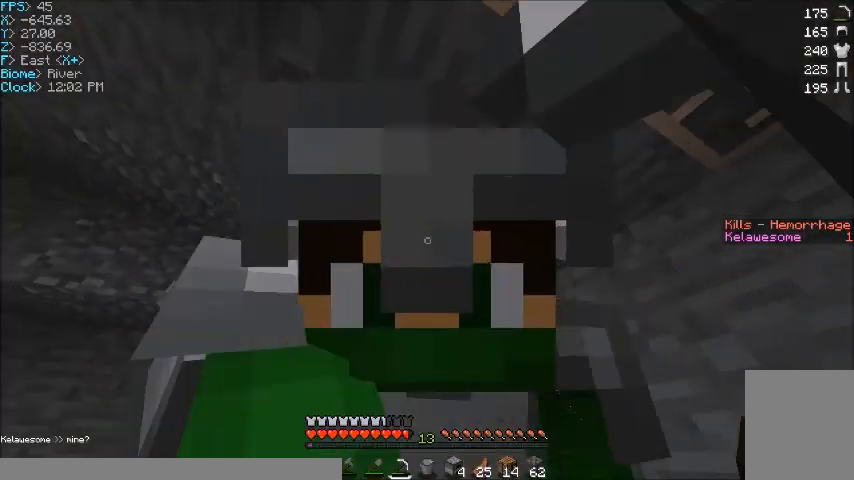
{"keys": ["w"], "mouse": ["left"], "events": [[200, "w", "down"], [267, "w", "up"], [367, "w", "down"]]}
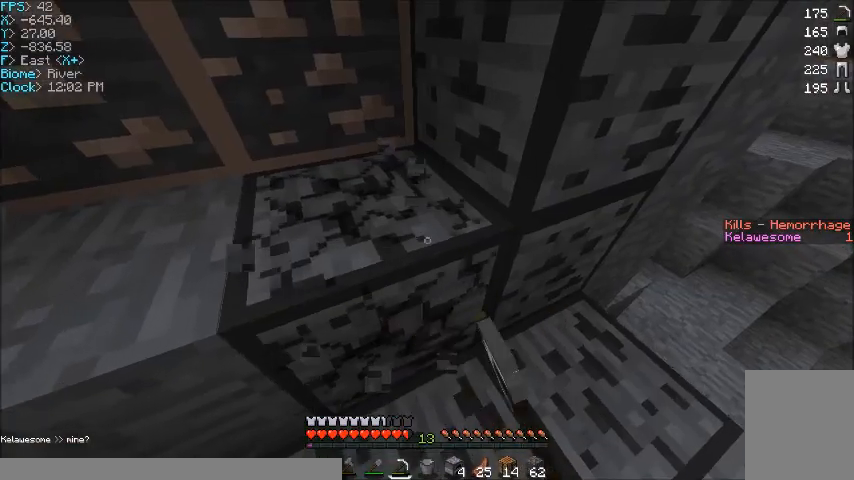
{"keys": [], "mouse": ["left"], "events": [[401, "w", "up"]]}
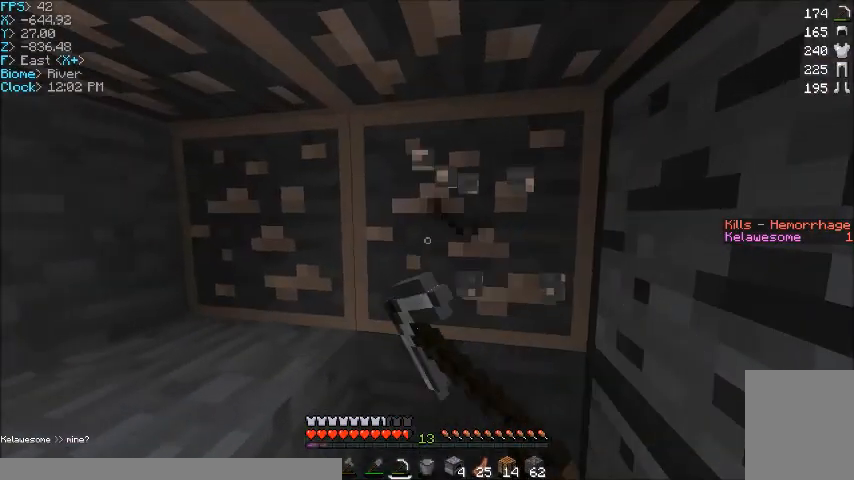
{"keys": [], "mouse": ["left"], "events": []}
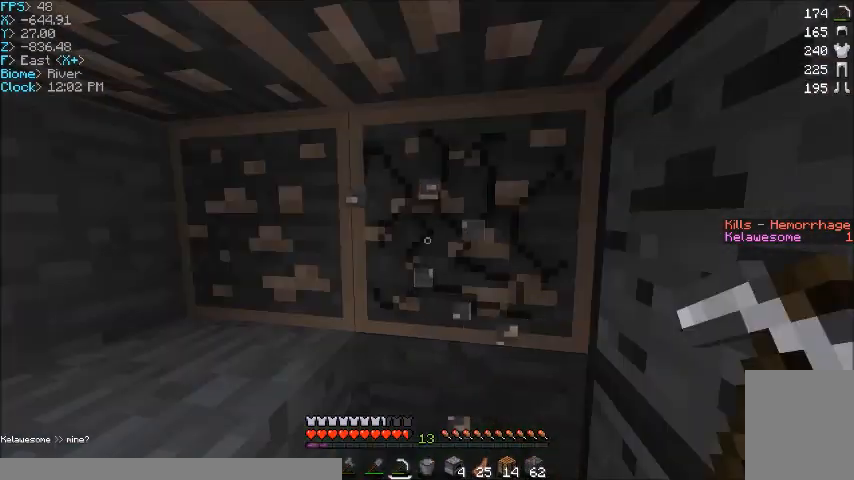
{"keys": [], "mouse": ["left"], "events": [[34, "w", "down"], [67, "d", "down"], [234, "d", "up"], [234, "w", "up"]]}
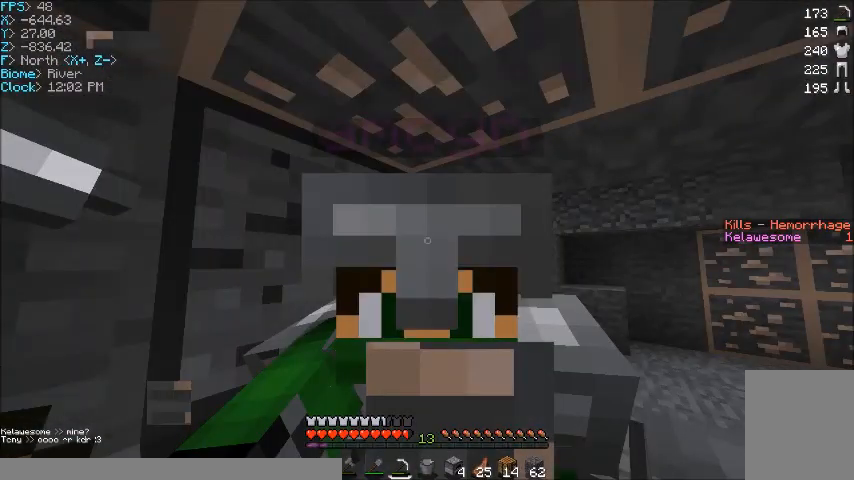
{"keys": [], "mouse": ["left"], "events": []}
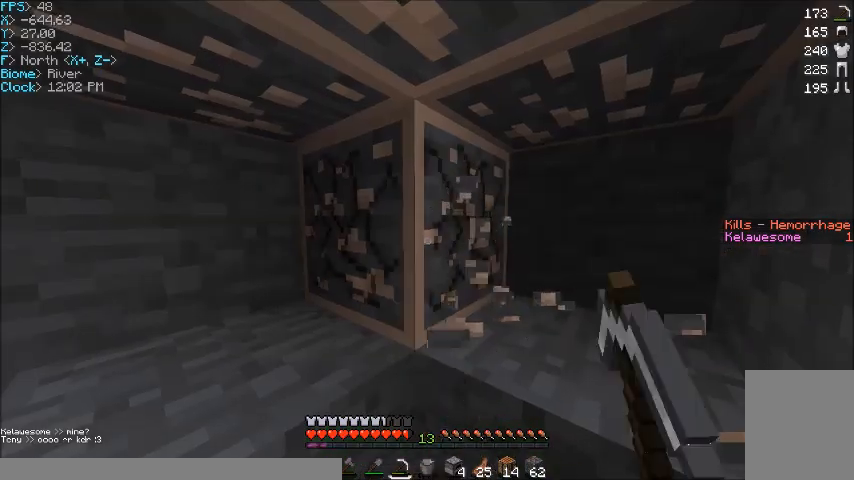
{"keys": [], "mouse": ["left"], "events": [[301, "d", "down"], [367, "d", "up"]]}
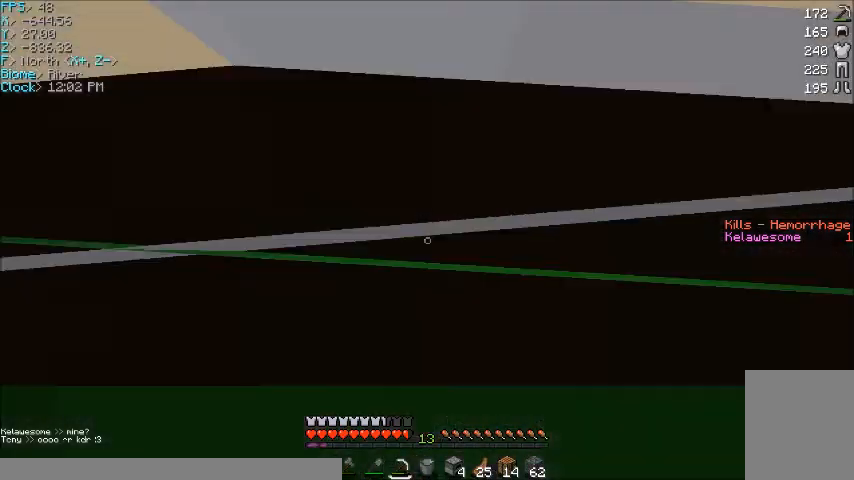
{"keys": [], "mouse": ["left"], "events": []}
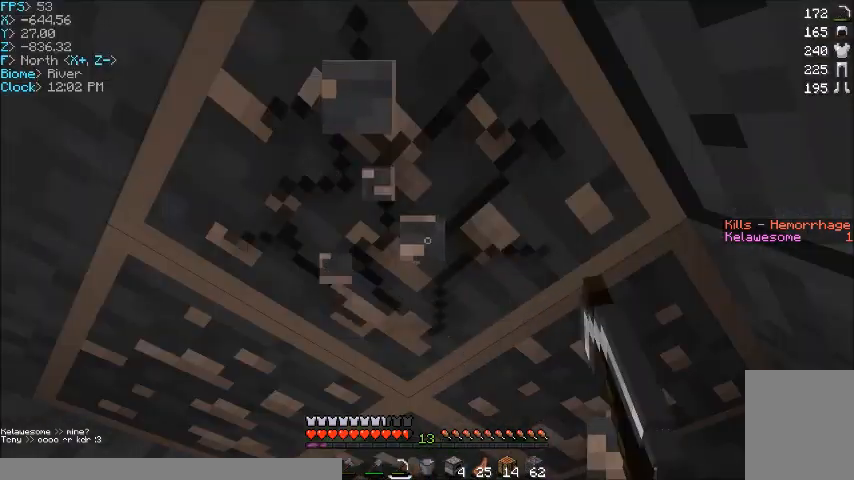
{"keys": [], "mouse": ["left"], "events": [[134, "d", "down"], [134, "w", "down"], [267, "d", "up"], [301, "w", "up"]]}
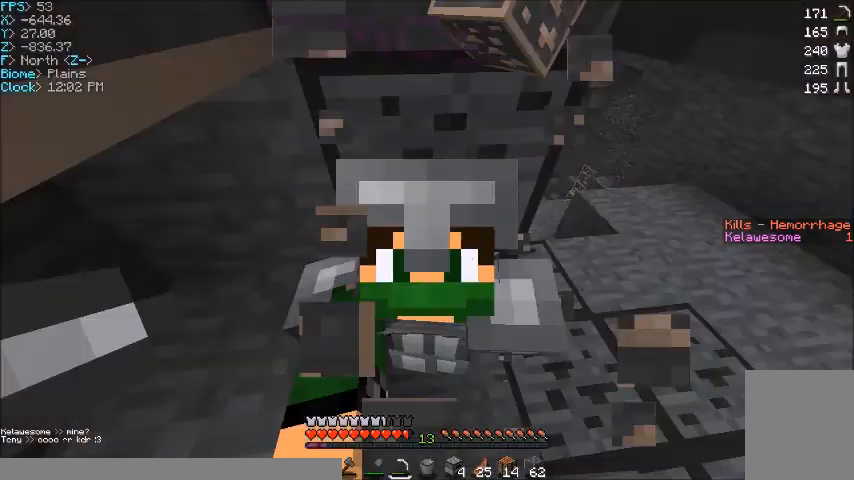
{"keys": [], "mouse": ["left"], "events": []}
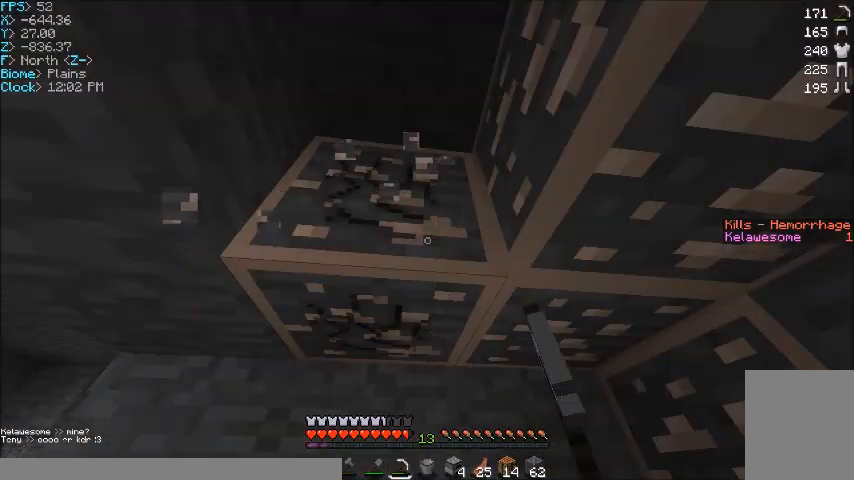
{"keys": [], "mouse": ["left"], "events": [[134, "a", "down"], [401, "a", "up"]]}
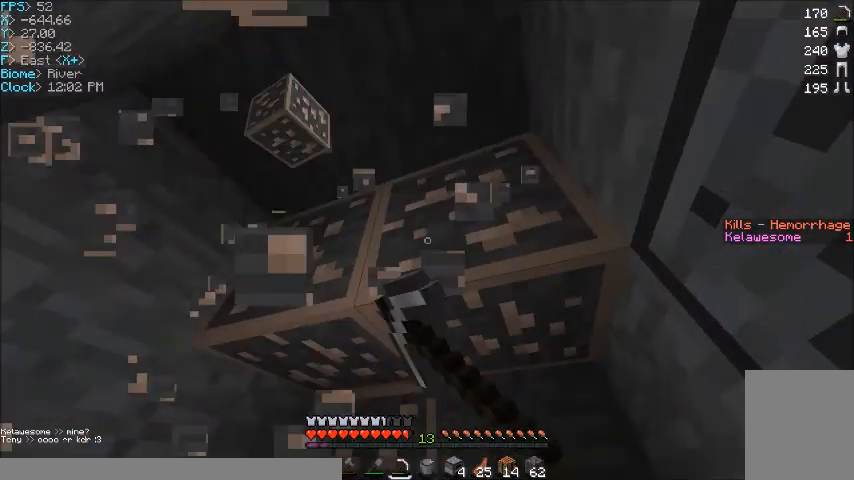
{"keys": [], "mouse": ["left"], "events": []}
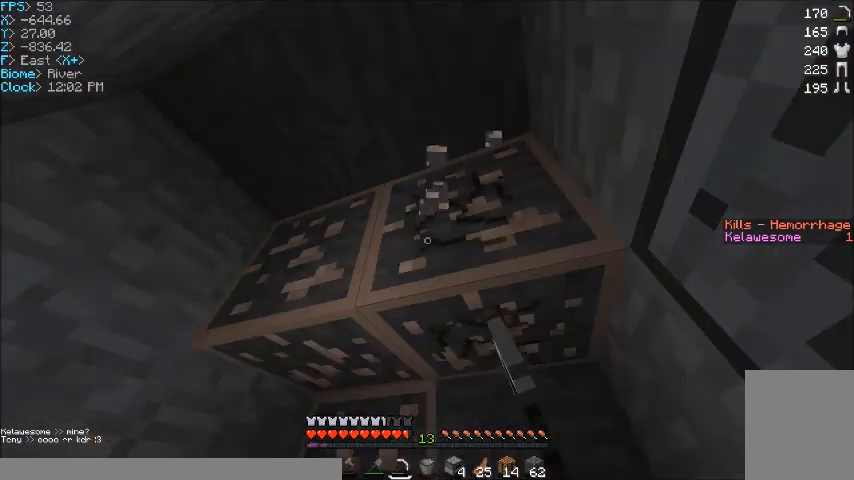
{"keys": ["d"], "mouse": ["left"], "events": [[434, "d", "down"]]}
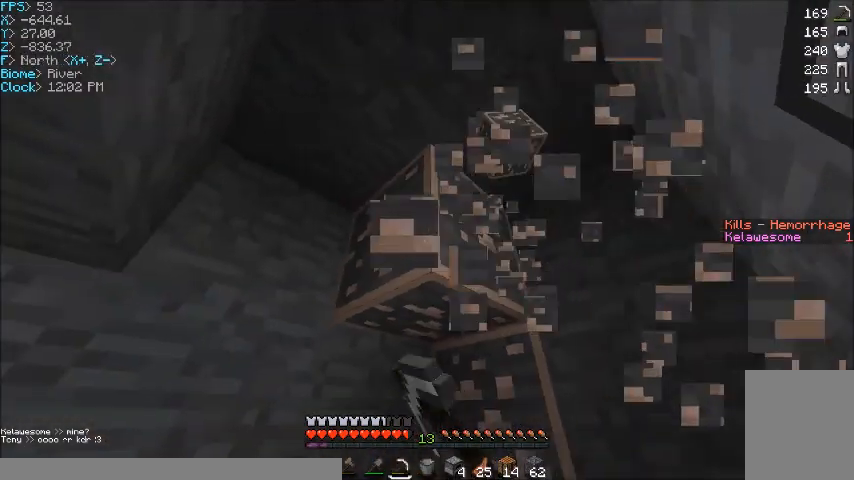
{"keys": [], "mouse": ["left"], "events": [[67, "d", "up"]]}
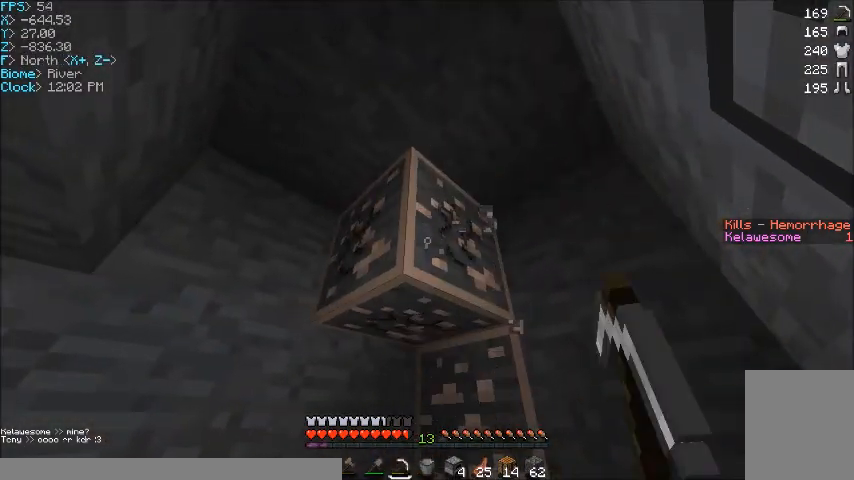
{"keys": ["w"], "mouse": ["left"], "events": [[434, "w", "down"]]}
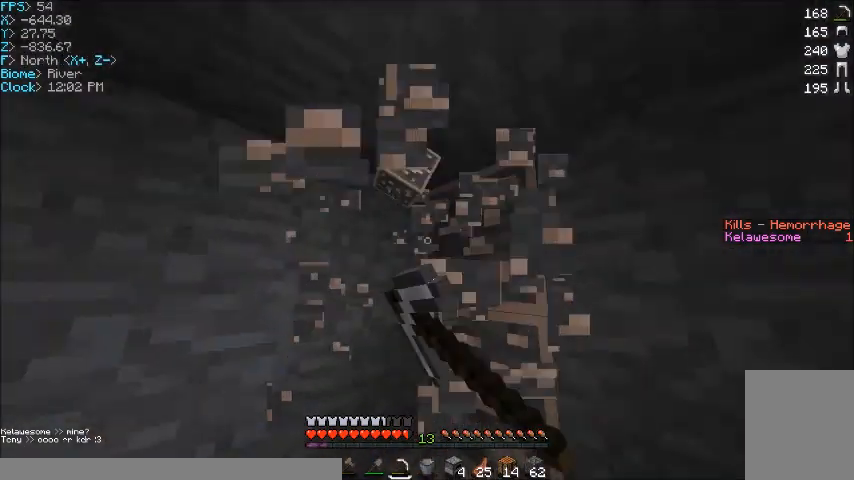
{"keys": ["a", "w"], "mouse": [], "events": [[67, "d", "down"], [67, "mouse_left", "up"], [334, "a", "down"], [334, "d", "up"]]}
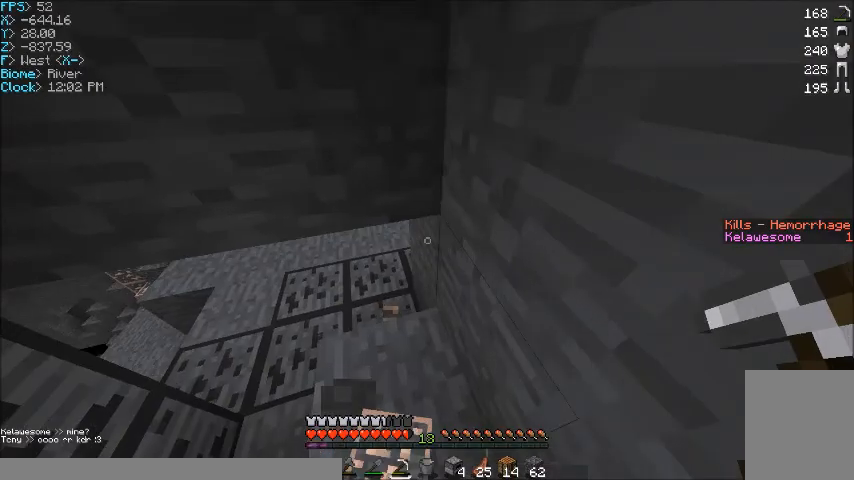
{"keys": ["a", "w"], "mouse": [], "events": []}
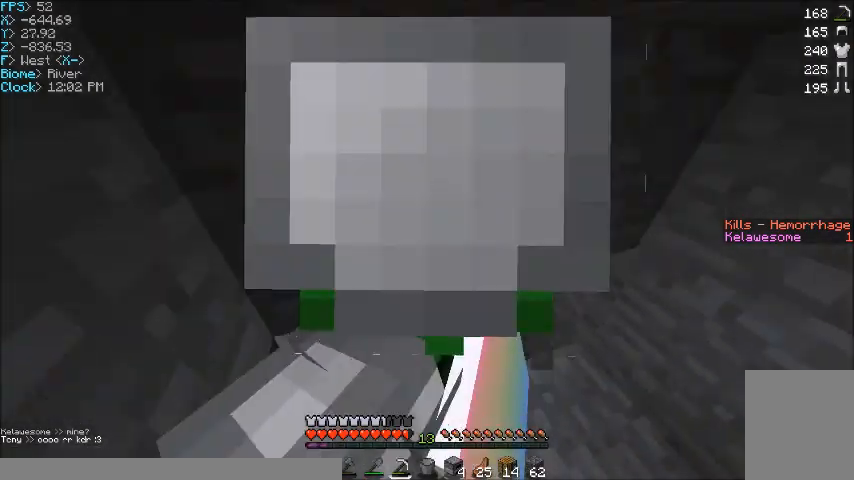
{"keys": ["w"], "mouse": [], "events": [[233, "a", "up"]]}
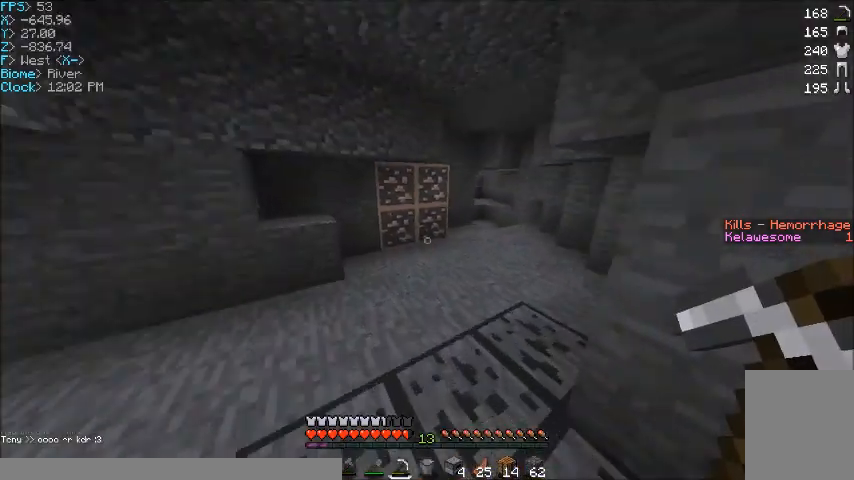
{"keys": ["w"], "mouse": [], "events": []}
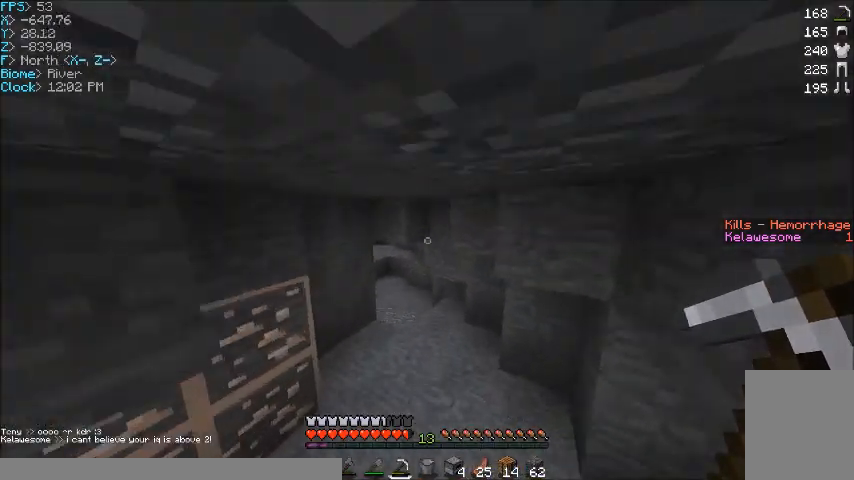
{"keys": ["w"], "mouse": [], "events": []}
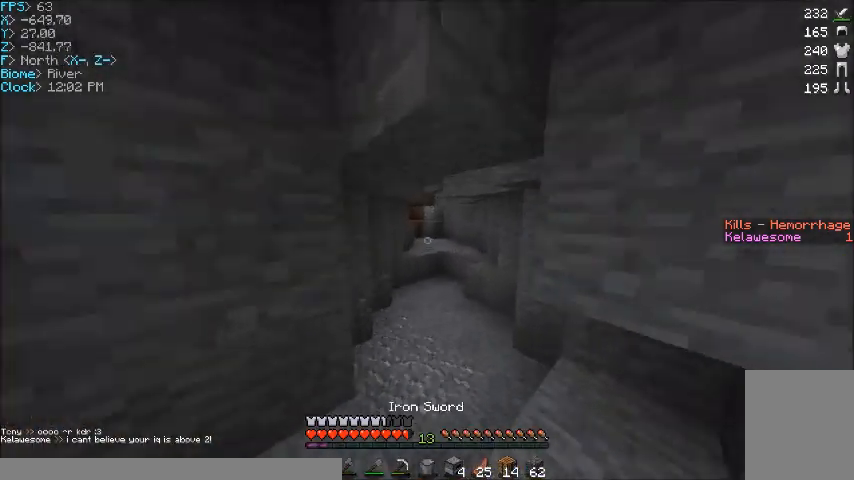
{"keys": ["w"], "mouse": [], "events": []}
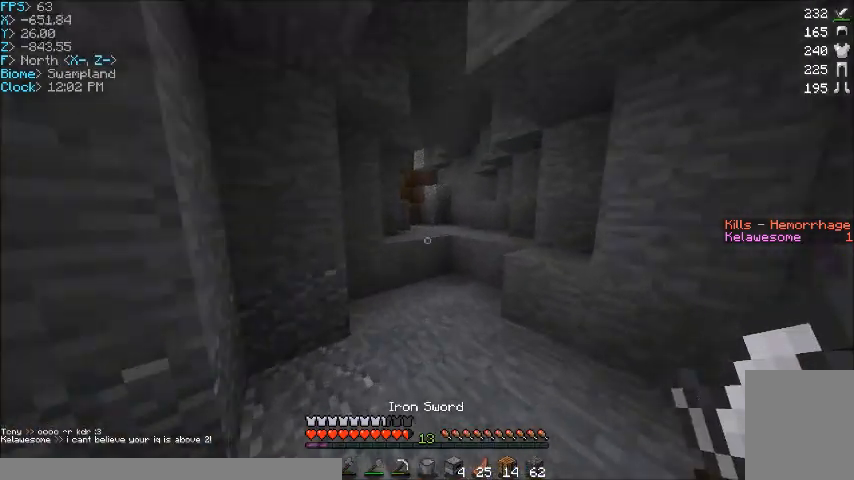
{"keys": ["w"], "mouse": [], "events": []}
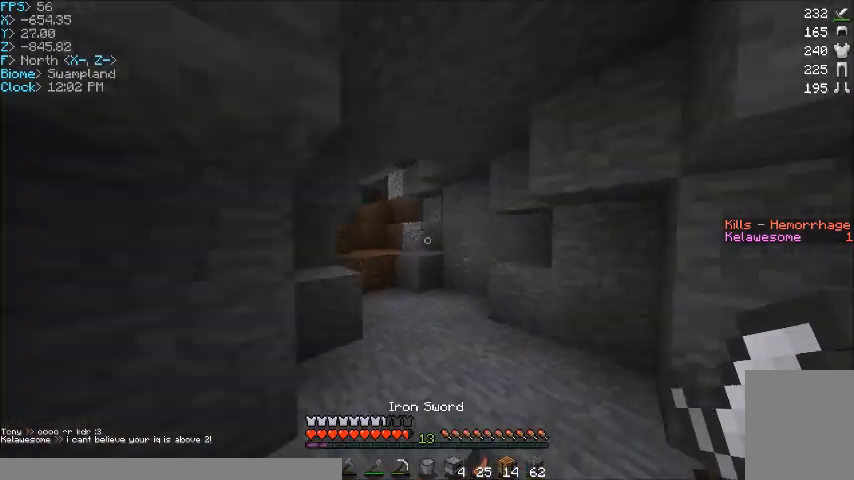
{"keys": ["w"], "mouse": [], "events": []}
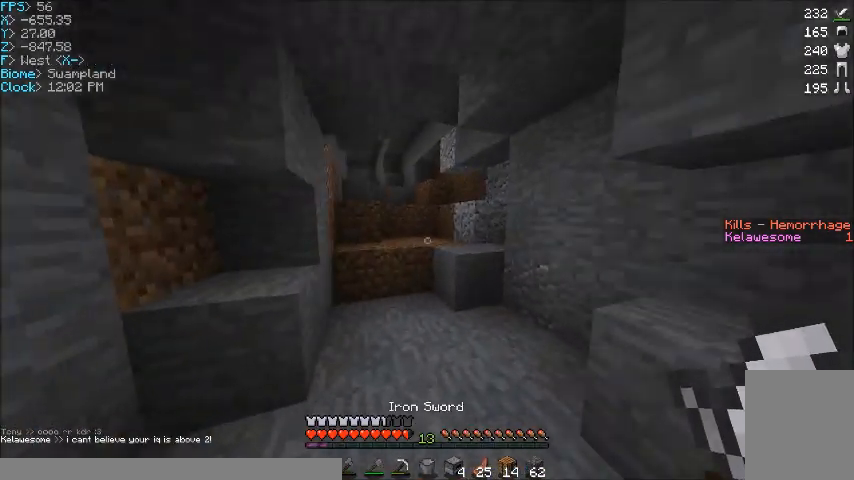
{"keys": ["d", "w"], "mouse": [], "events": [[300, "d", "down"]]}
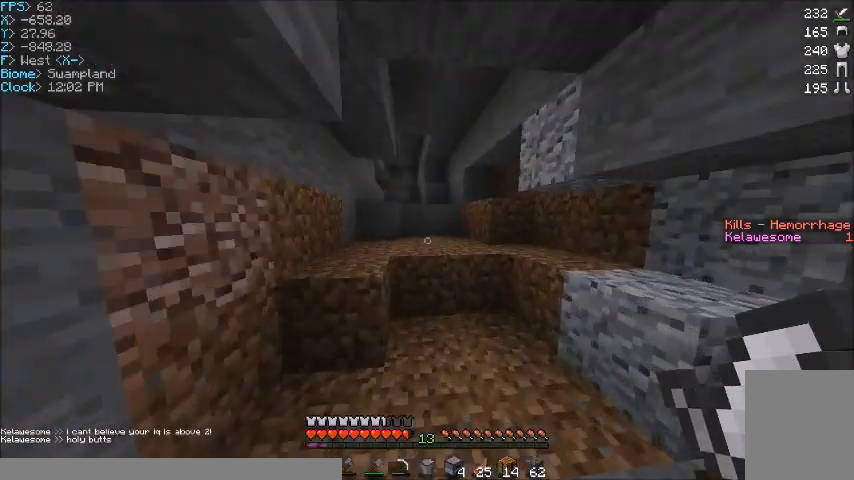
{"keys": ["w"], "mouse": [], "events": [[301, "d", "up"]]}
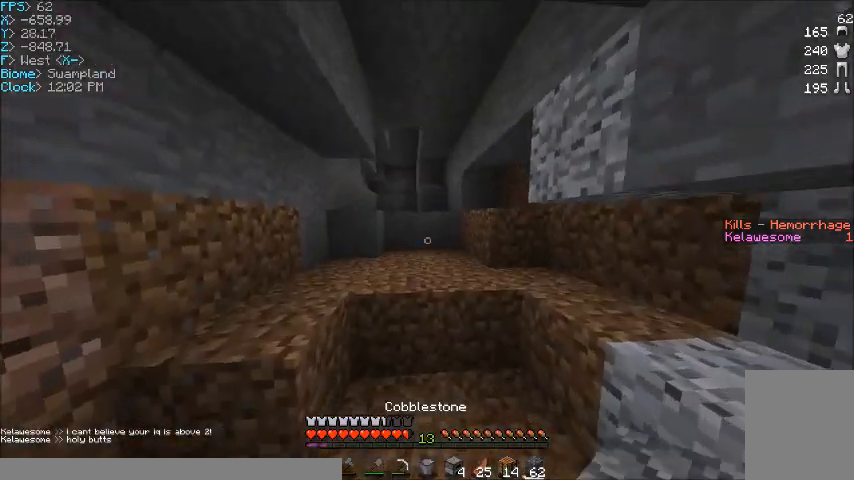
{"keys": ["w"], "mouse": [], "events": []}
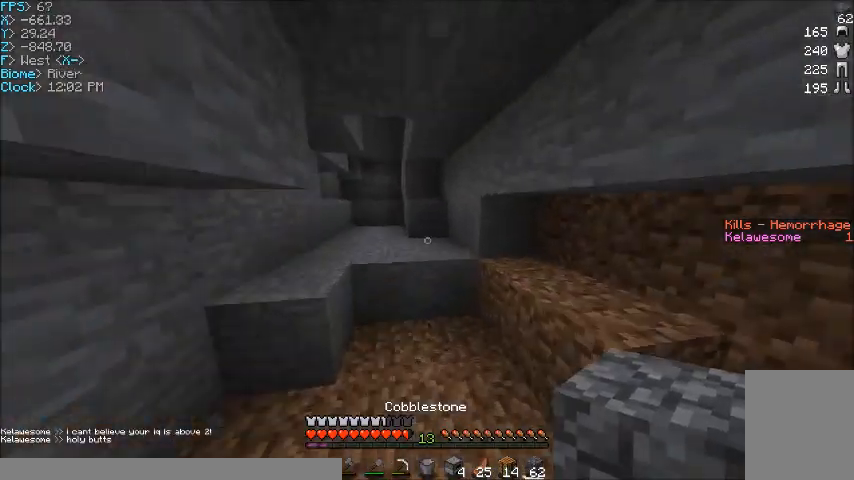
{"keys": [], "mouse": [], "events": [[100, "a", "down"], [100, "w", "up"], [401, "a", "up"]]}
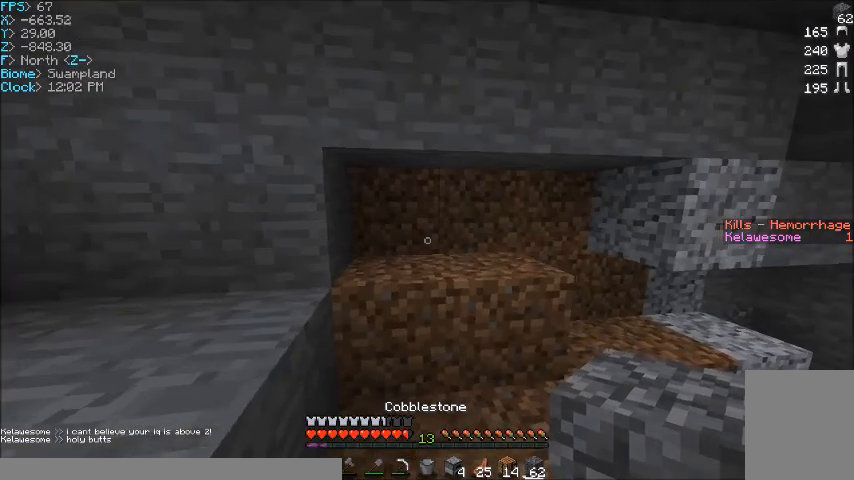
{"keys": ["w"], "mouse": [], "events": [[367, "d", "down"], [367, "w", "down"], [400, "d", "up"]]}